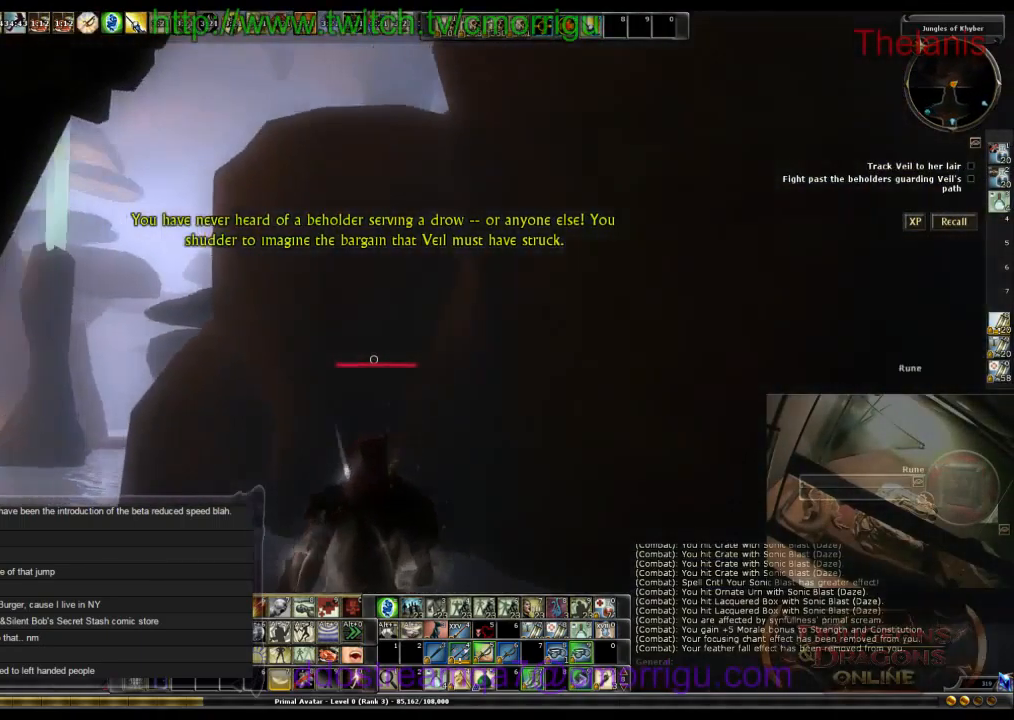
Gameplay with keyboard; each line is a JSON object with the keys held at the frame after it. "events" lists presses ("down") and releases ("up") of ".", "/", "0", "1", "2", "3", "4", "5", "6", "7", "8", "9", "a", "b", "backslash", "backspace", "c", "caps_lock", "comma", "ctrl_l", "ctrl_r", "d", "e", "equals", "escape", "f", "f1", "f10", "f11", "f12", "f2", "f3", "f4", "f5", "f6", "f7", "f8", "f9", "g", "h", "i", "j", "k", "l", "lbracket", "m", "minus", "n", "o", "p", "q", "quote", "r", "rbracket", "return", "s", "semicolon", "shift_l", "shift_r", "space", "t", "tab", "tilde", "u", "v", "w", "x", "y" and "z" between this image and that frame as [ms after this image, input, new state], when the widget could be followed in between. No other keys are recorded. Mouse input is not recorded.
{"keys": ["a", "w"], "events": []}
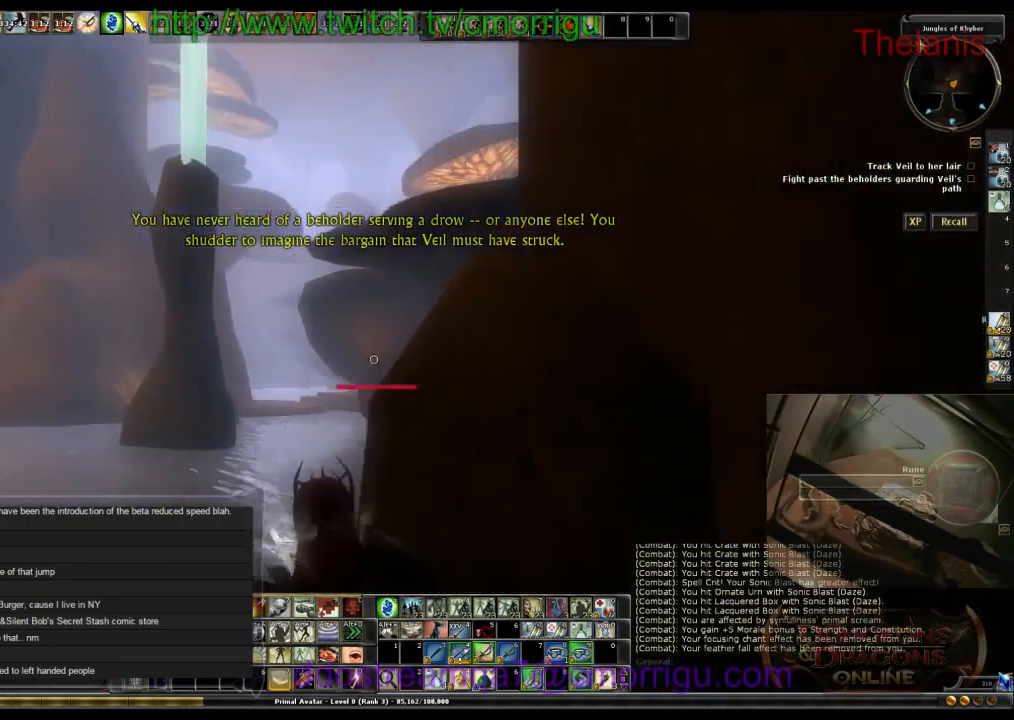
{"keys": ["w"], "events": [[234, "a", "up"]]}
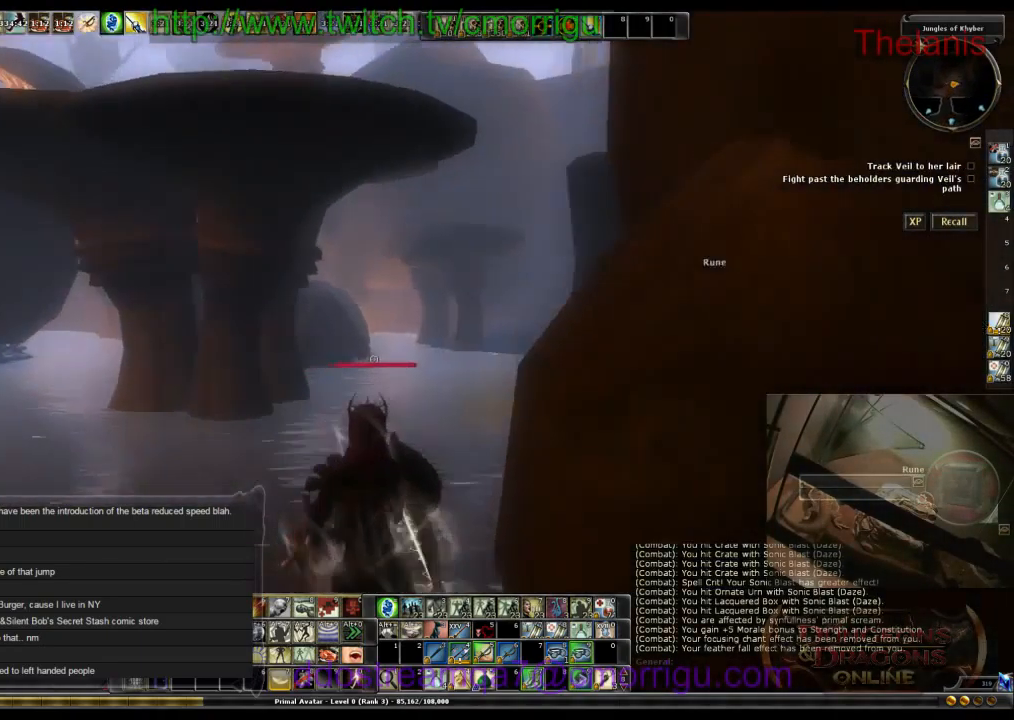
{"keys": ["w"], "events": []}
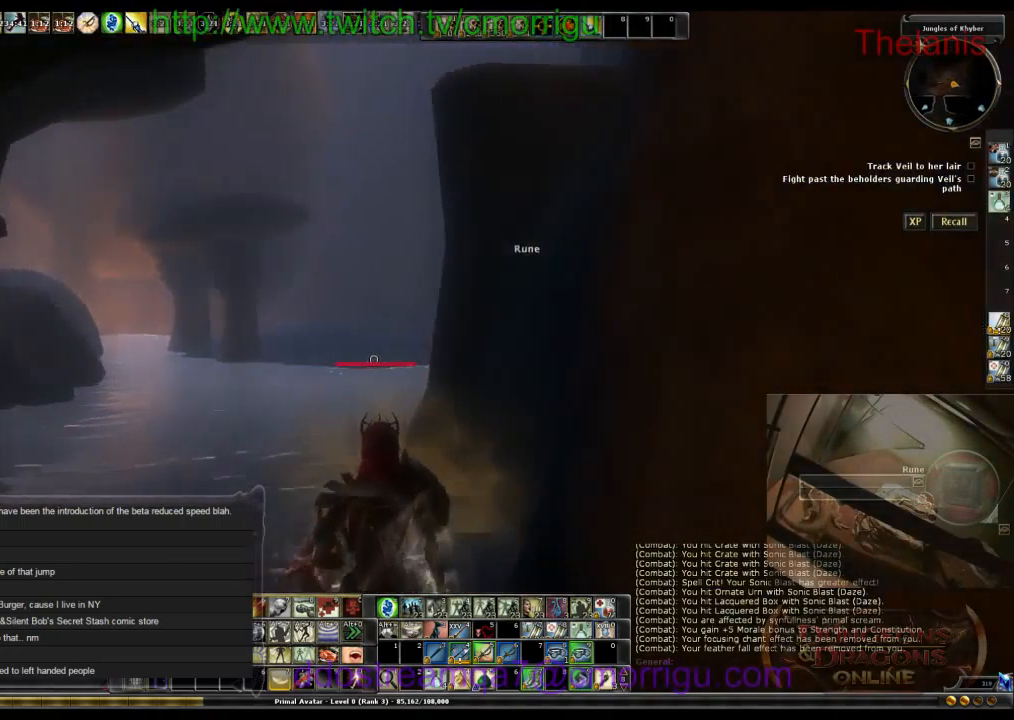
{"keys": ["w"], "events": [[34, "a", "down"], [200, "a", "up"]]}
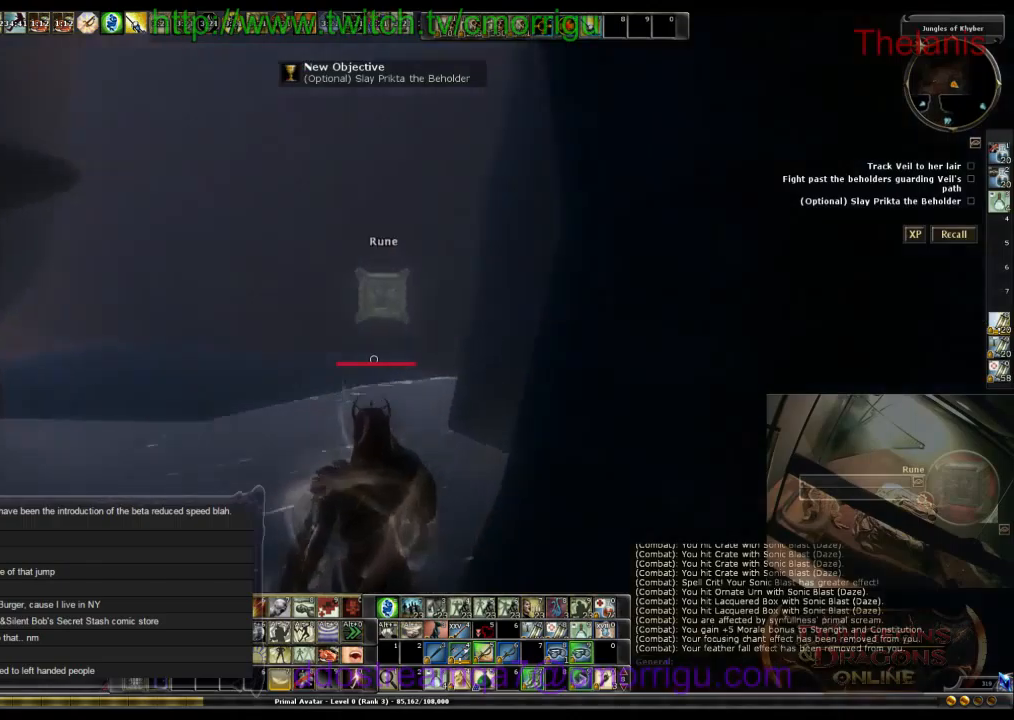
{"keys": ["w"], "events": []}
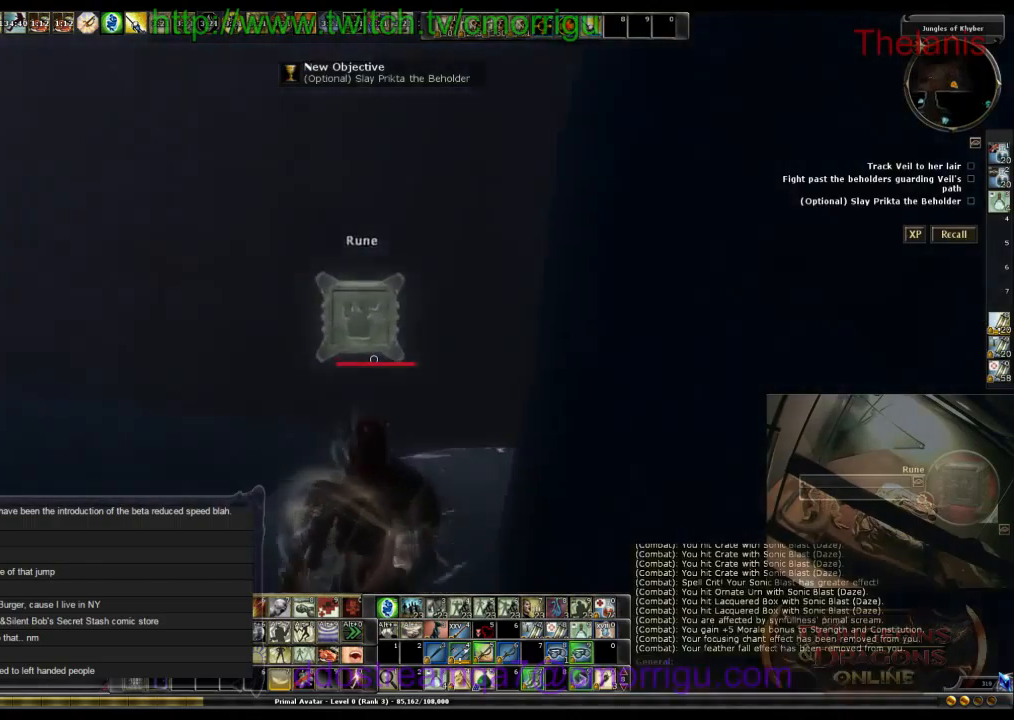
{"keys": [], "events": [[167, "w", "up"]]}
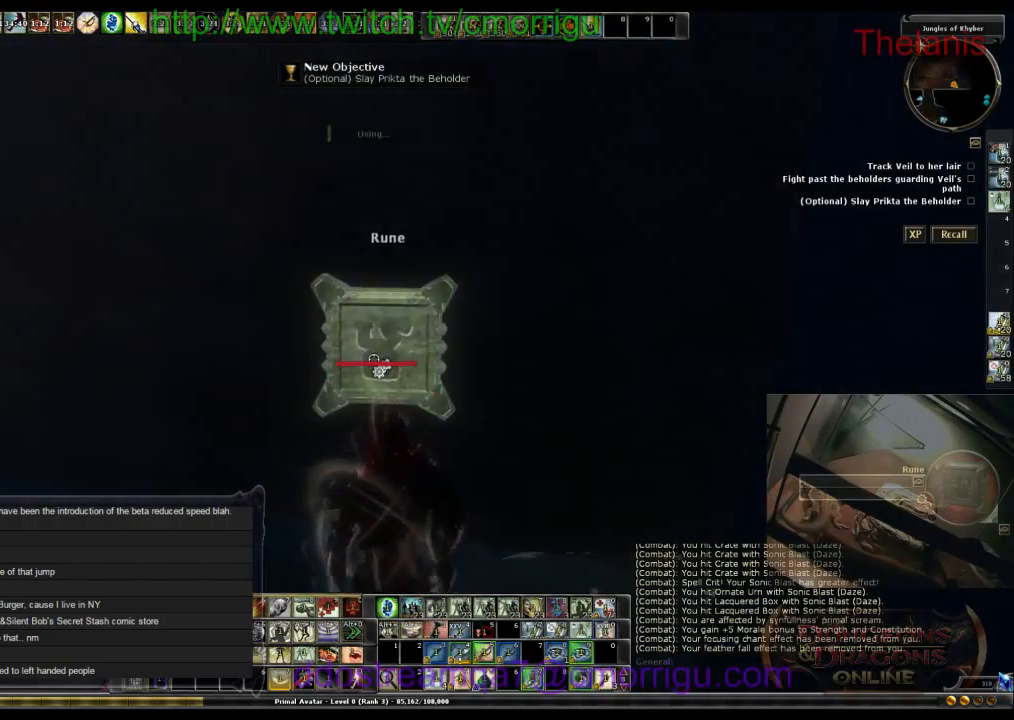
{"keys": [], "events": []}
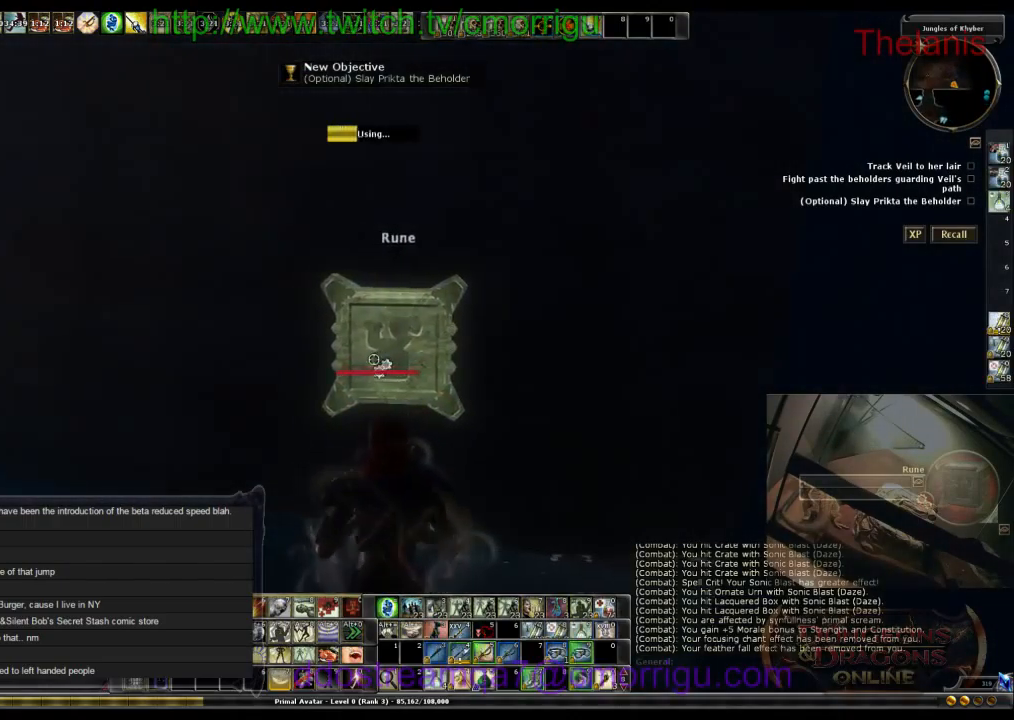
{"keys": [], "events": []}
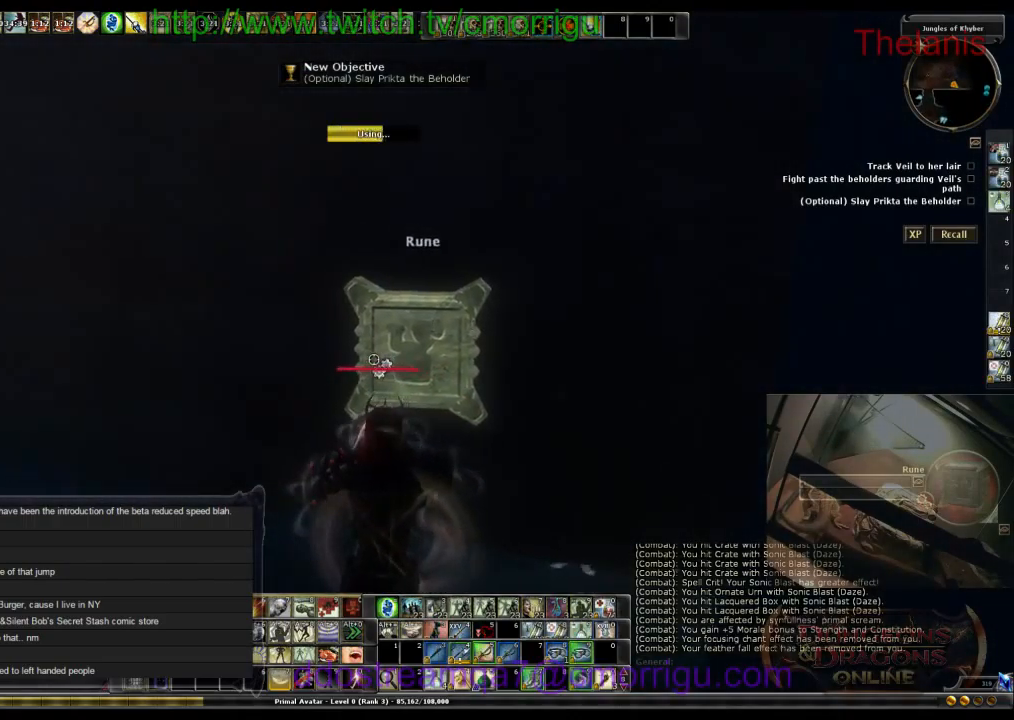
{"keys": [], "events": []}
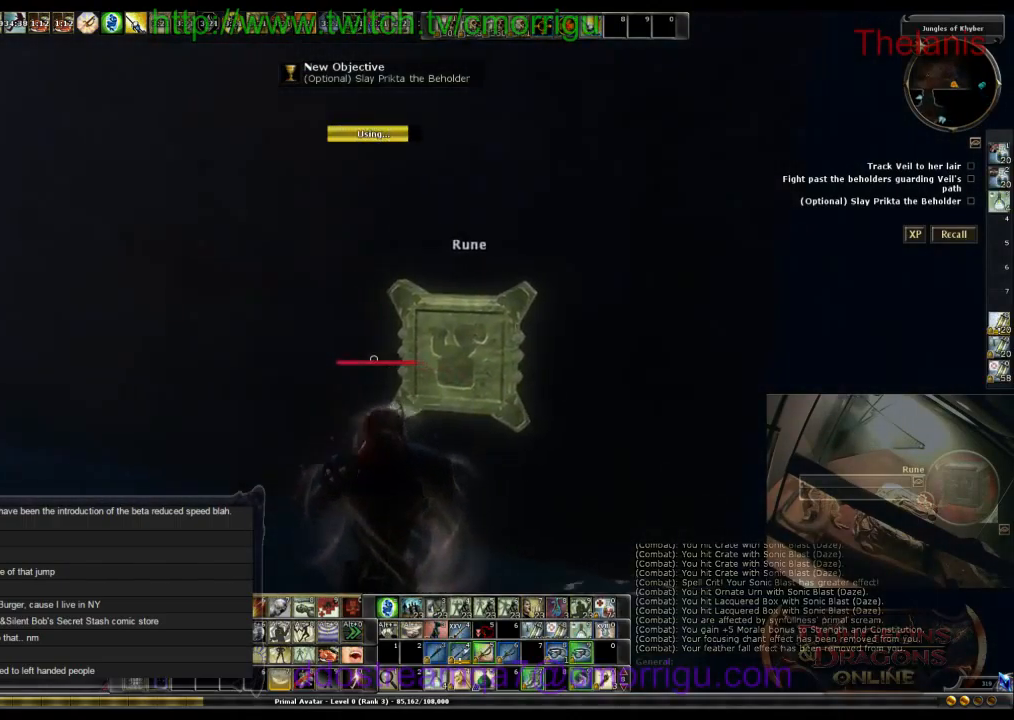
{"keys": [], "events": []}
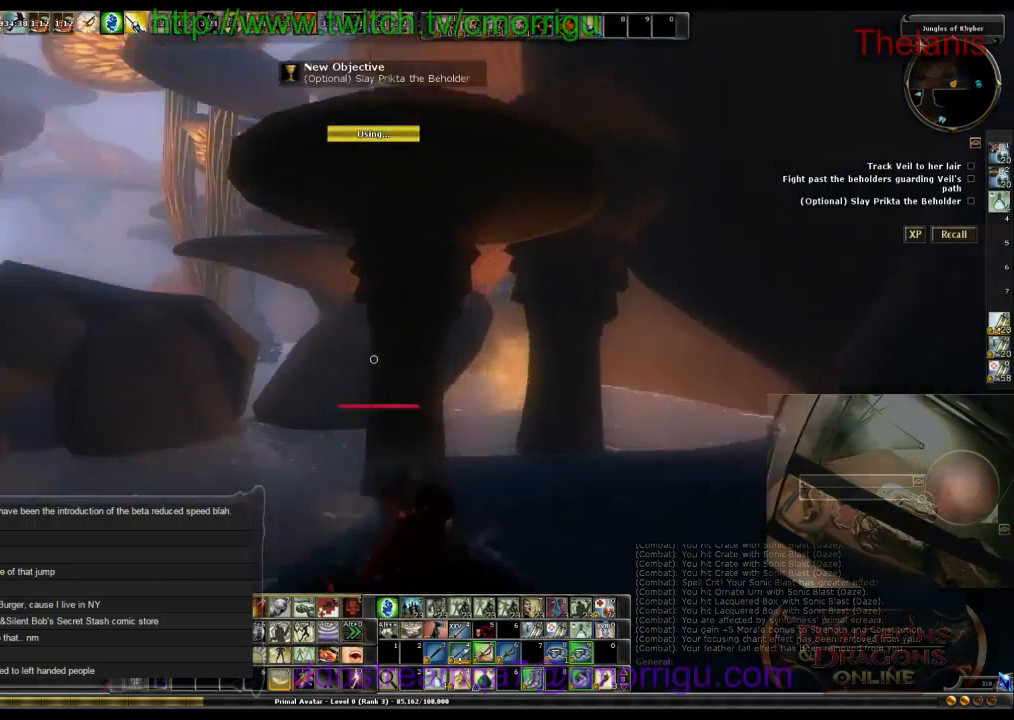
{"keys": [], "events": [[234, "backspace", "down"], [500, "backspace", "up"]]}
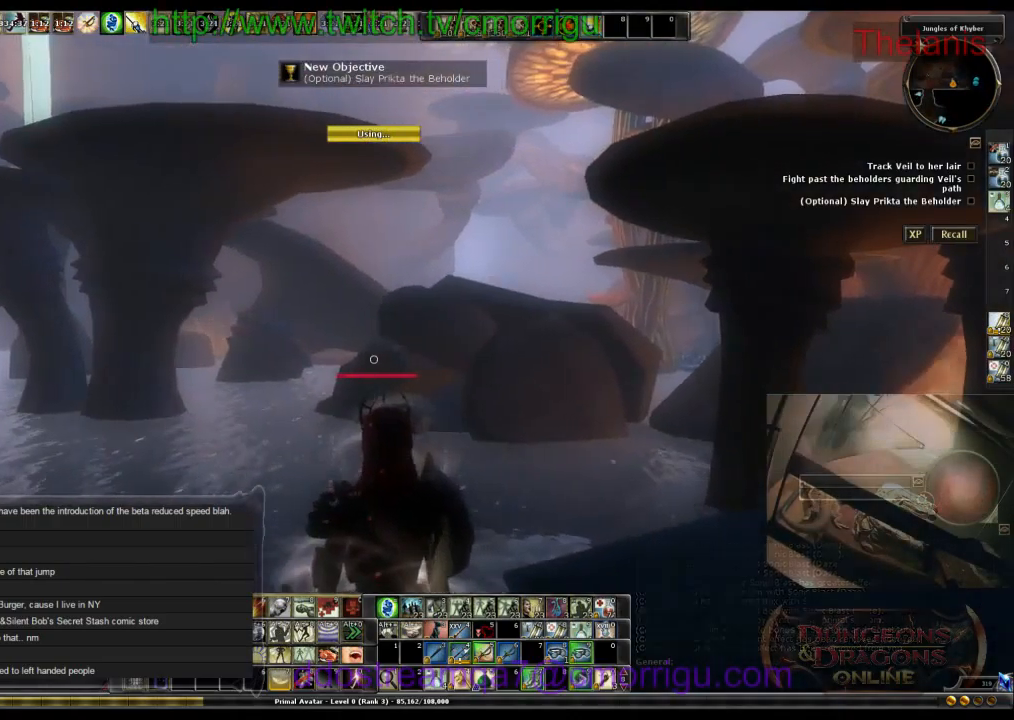
{"keys": ["tab", "w"], "events": [[34, "w", "down"], [300, "tab", "down"]]}
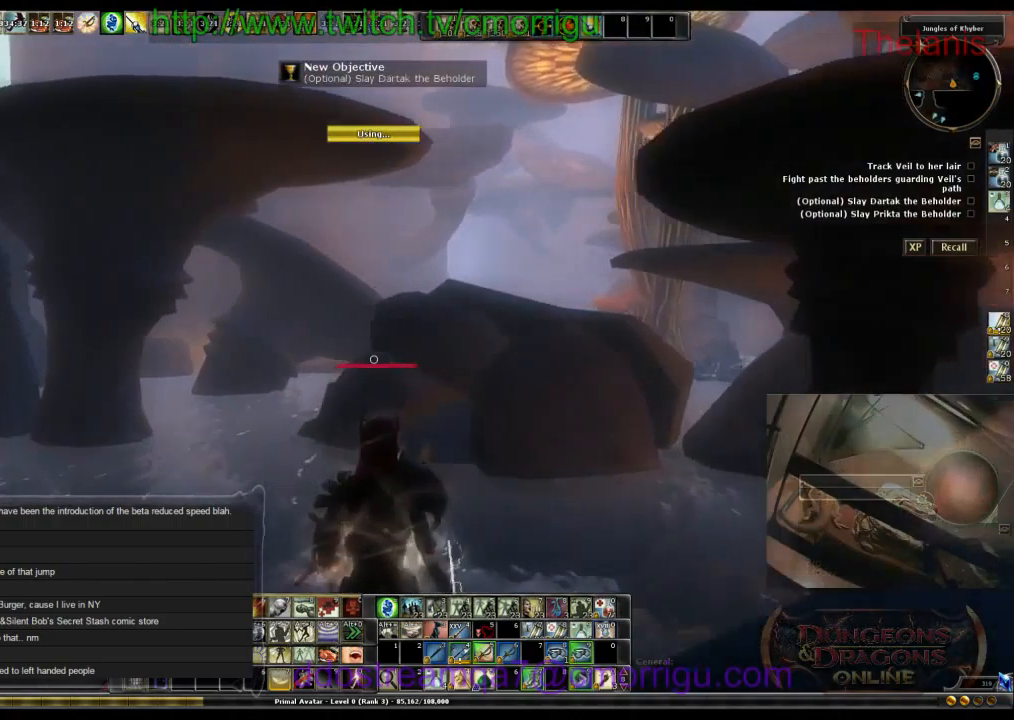
{"keys": ["space", "w"], "events": [[34, "tab", "up"], [334, "space", "down"]]}
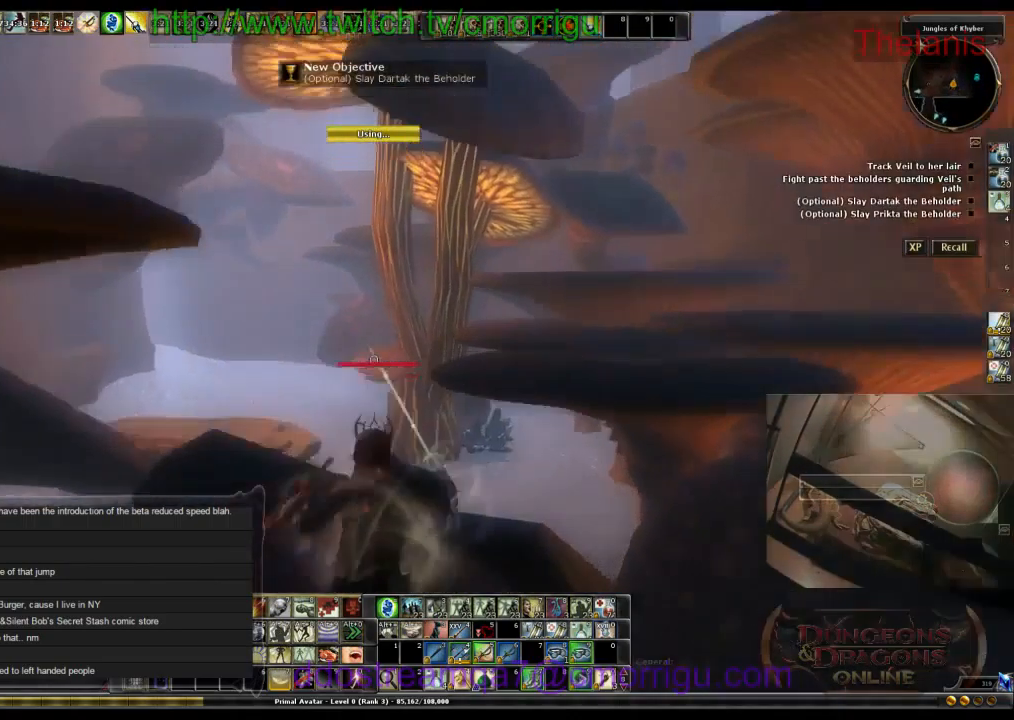
{"keys": ["backspace", "w"], "events": [[34, "space", "up"], [367, "backspace", "down"]]}
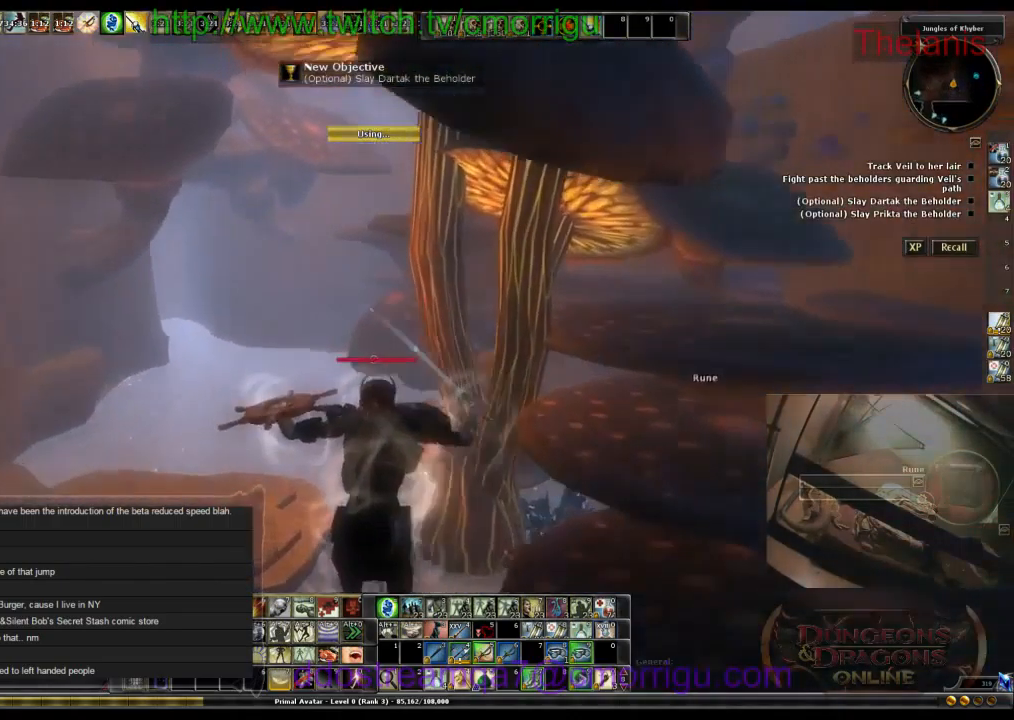
{"keys": ["w"], "events": [[67, "backspace", "up"]]}
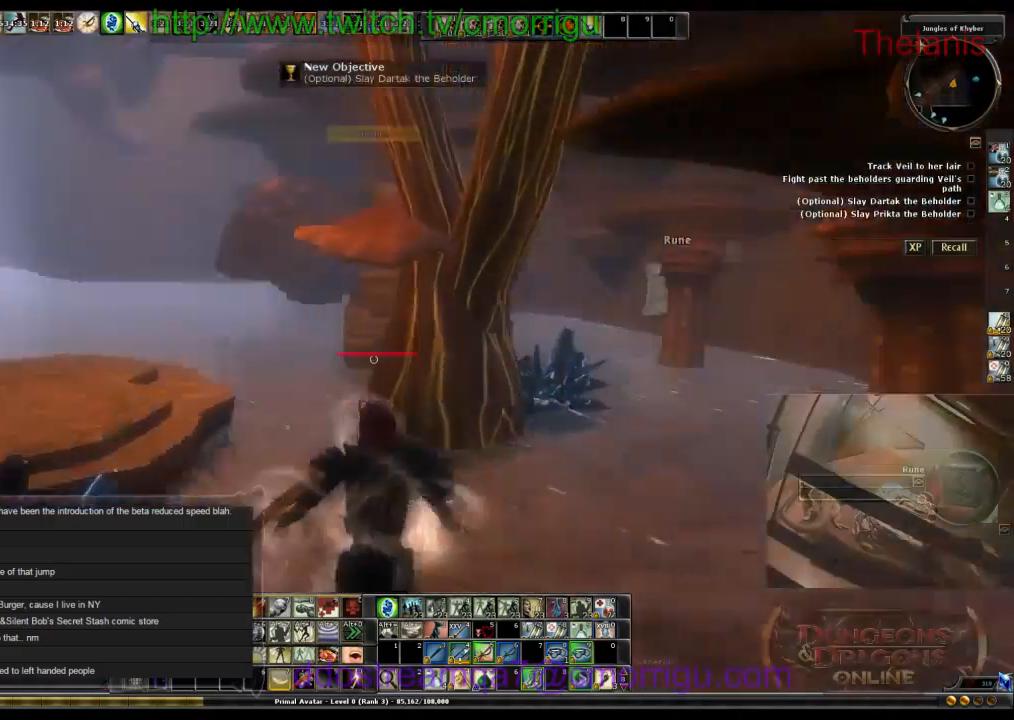
{"keys": ["w"], "events": []}
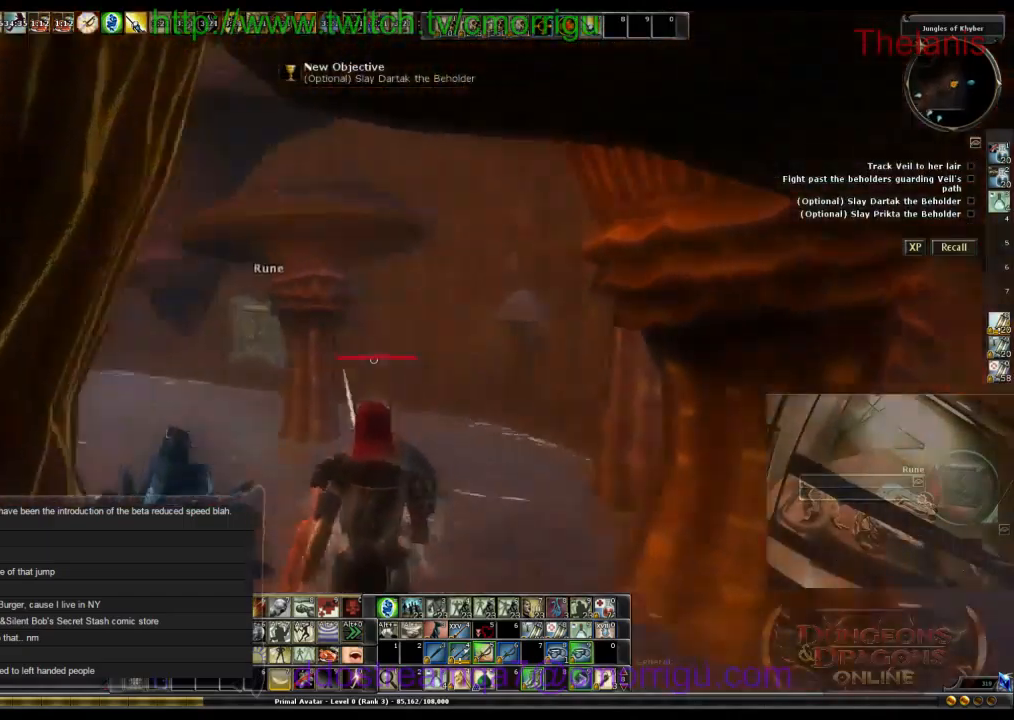
{"keys": [], "events": [[166, "a", "down"], [366, "a", "up"], [500, "w", "up"]]}
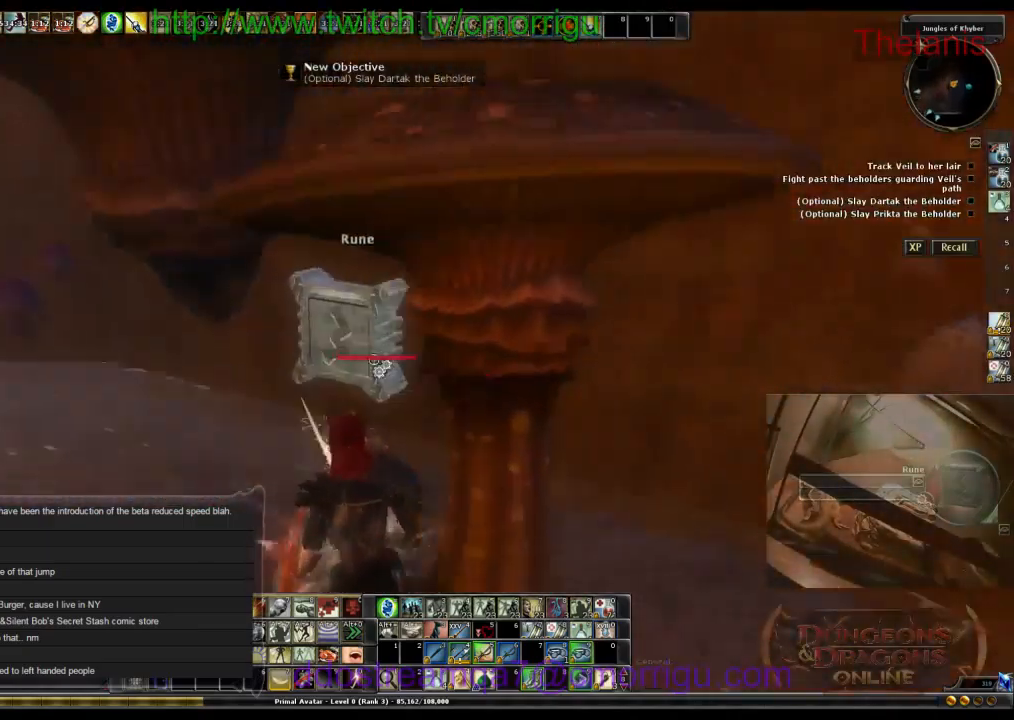
{"keys": [], "events": [[266, "e", "down"], [433, "e", "up"]]}
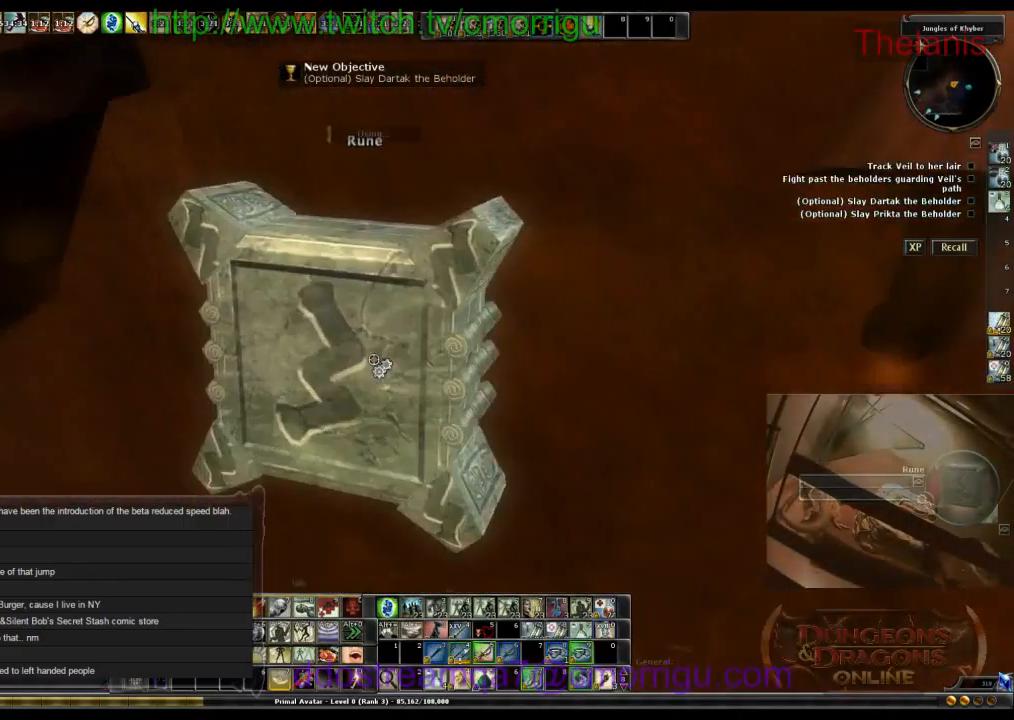
{"keys": [], "events": []}
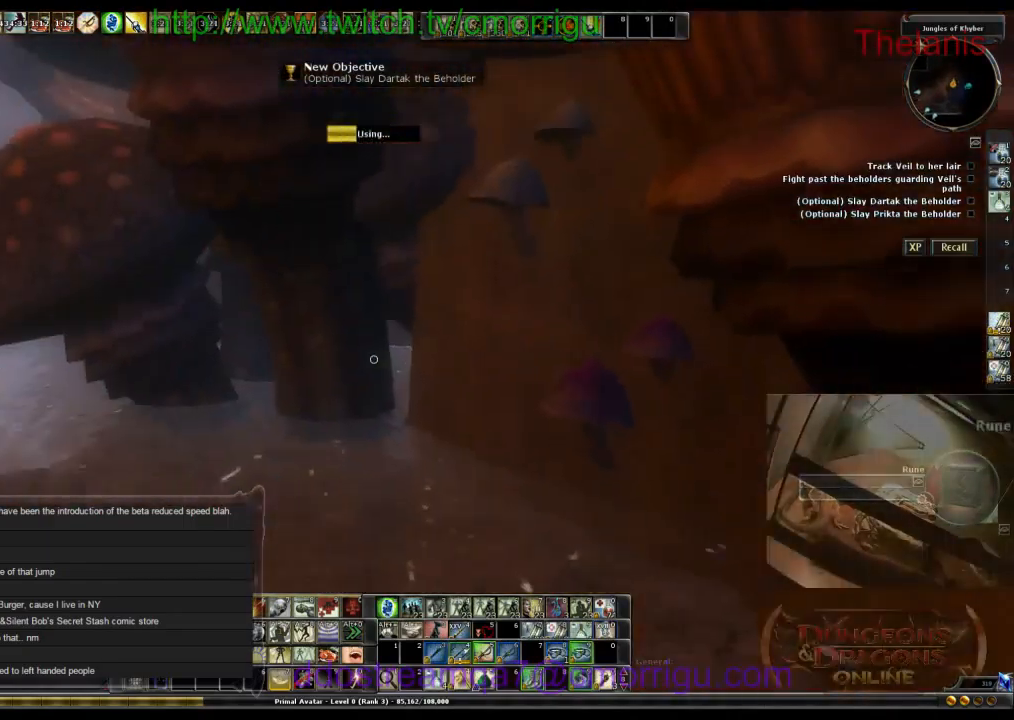
{"keys": [], "events": []}
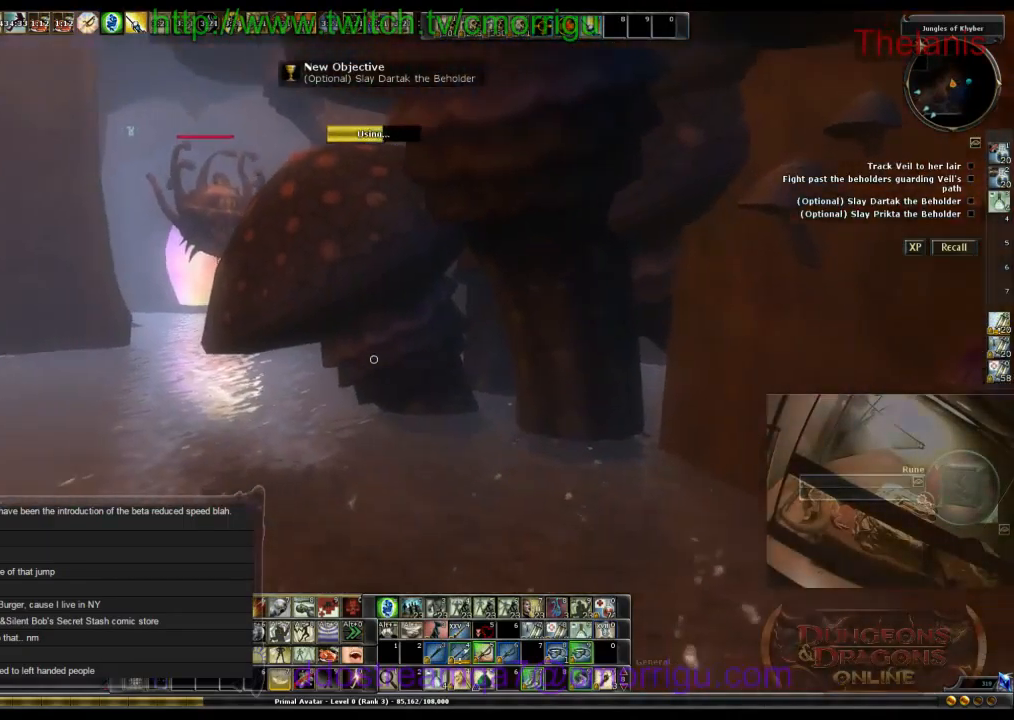
{"keys": [], "events": []}
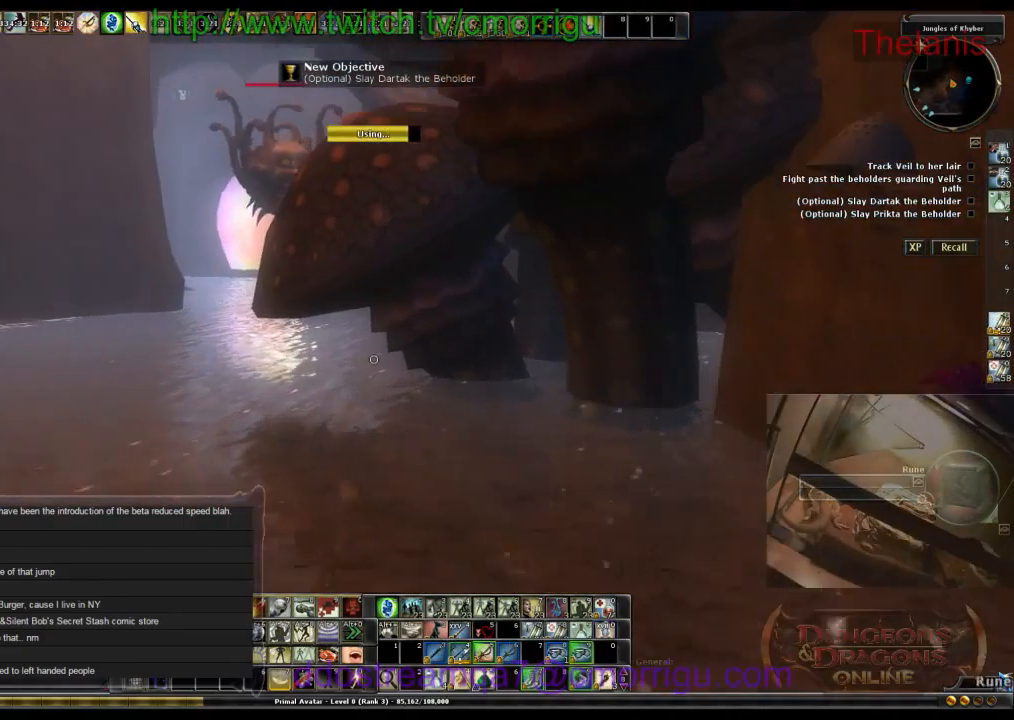
{"keys": ["w"], "events": [[300, "w", "down"]]}
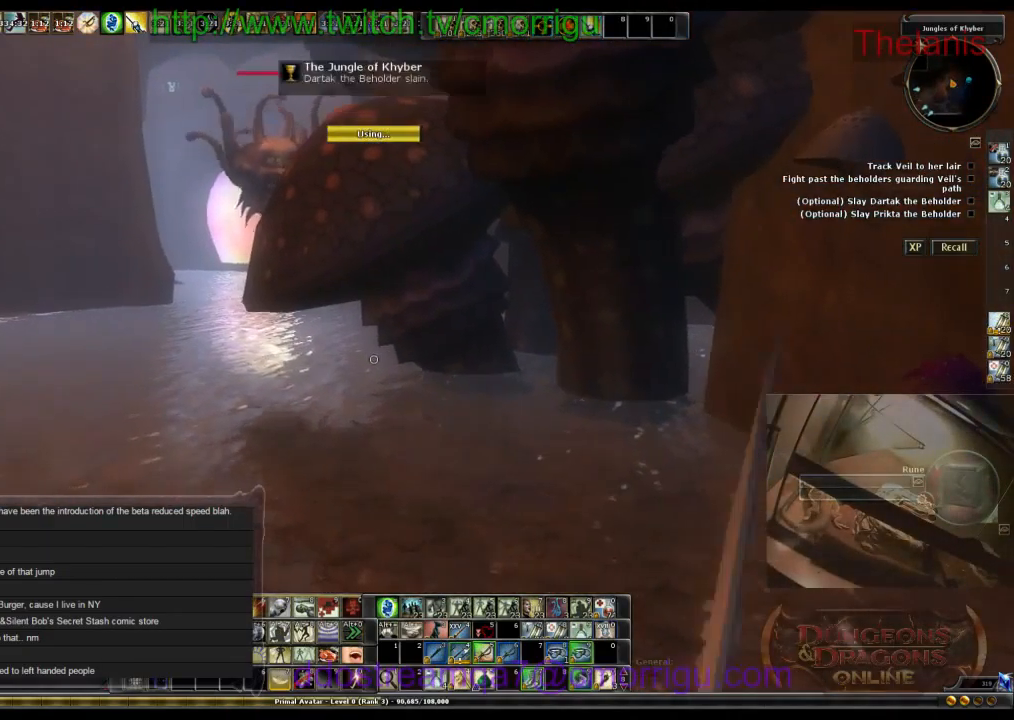
{"keys": ["w"], "events": []}
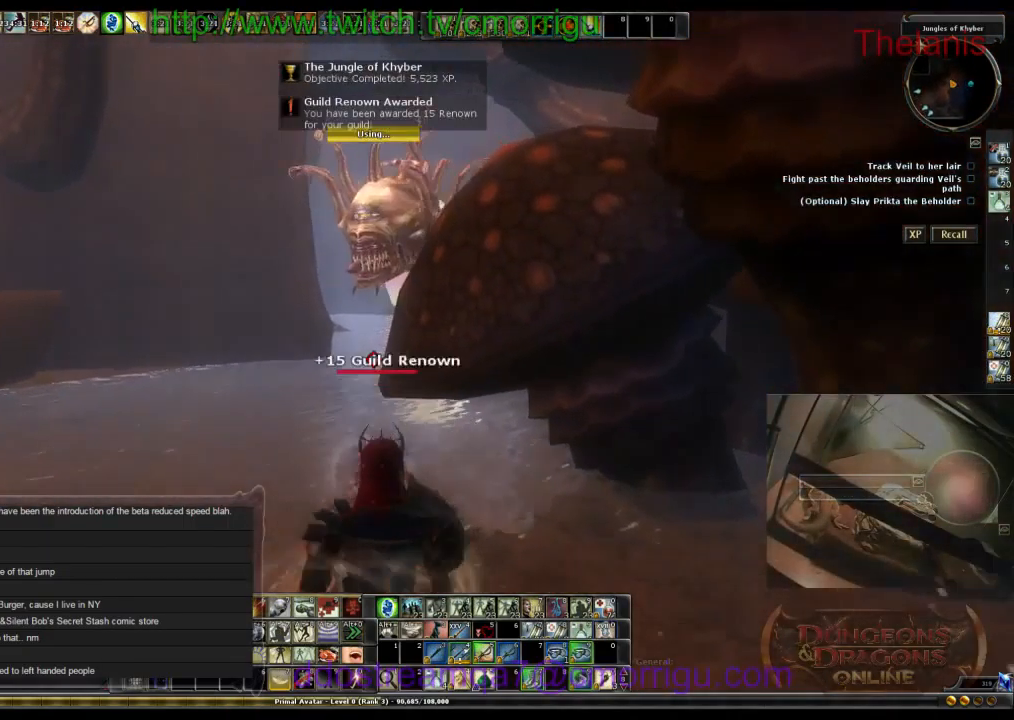
{"keys": ["w"], "events": [[100, "a", "down"], [366, "a", "up"]]}
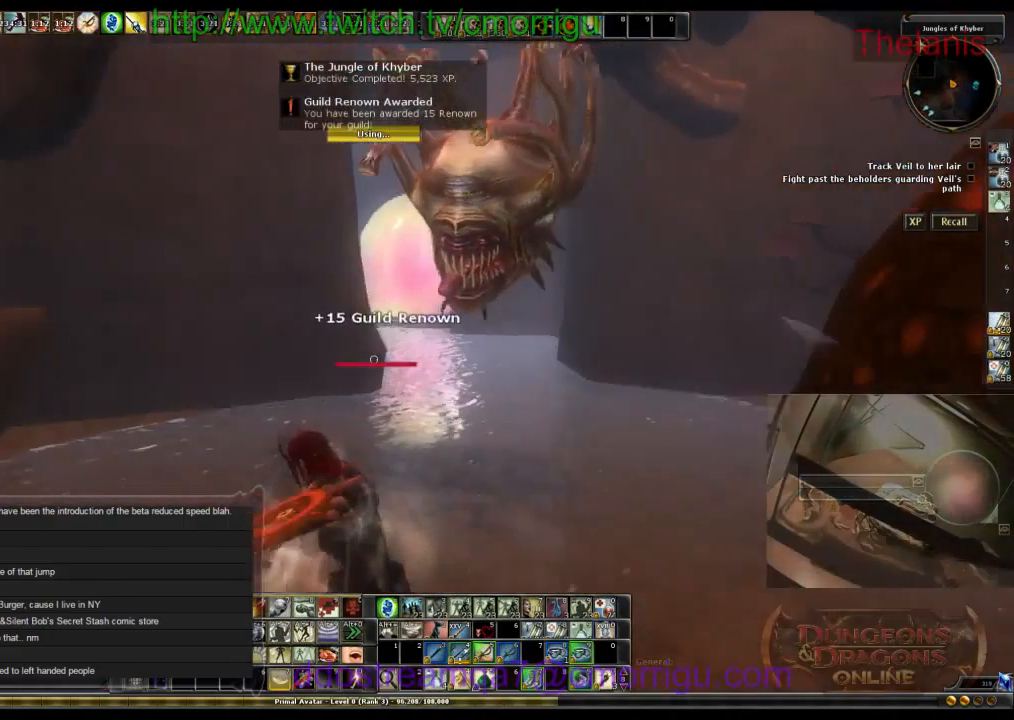
{"keys": ["w"], "events": [[133, "w", "up"], [400, "w", "down"]]}
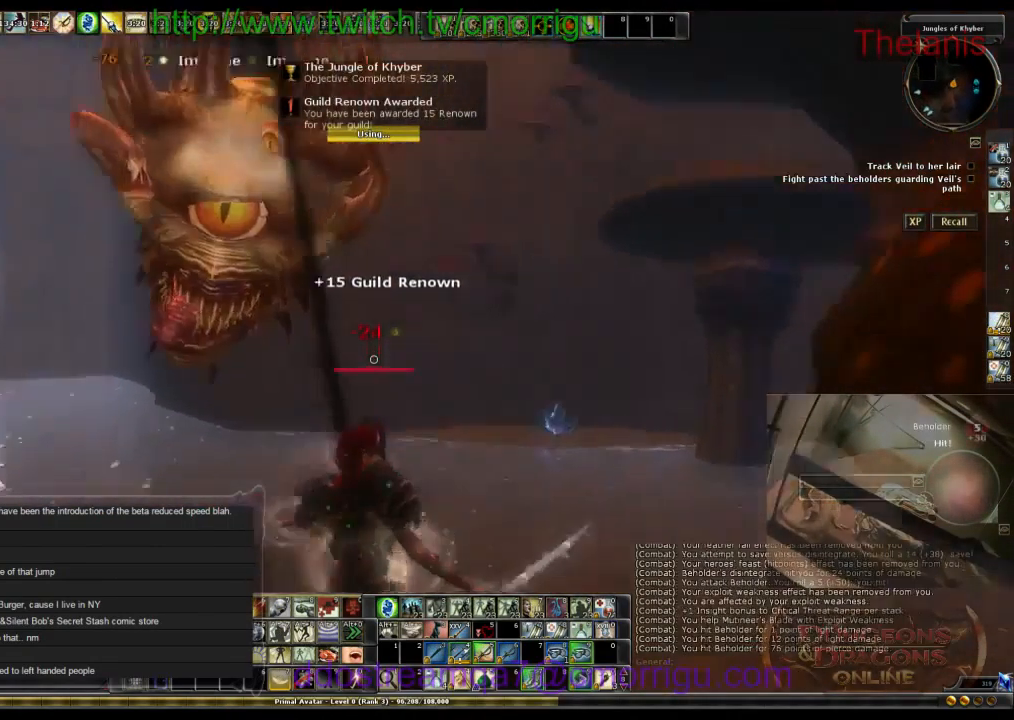
{"keys": [], "events": [[33, "a", "down"], [166, "a", "up"], [166, "w", "up"], [233, "1", "down"], [399, "1", "up"]]}
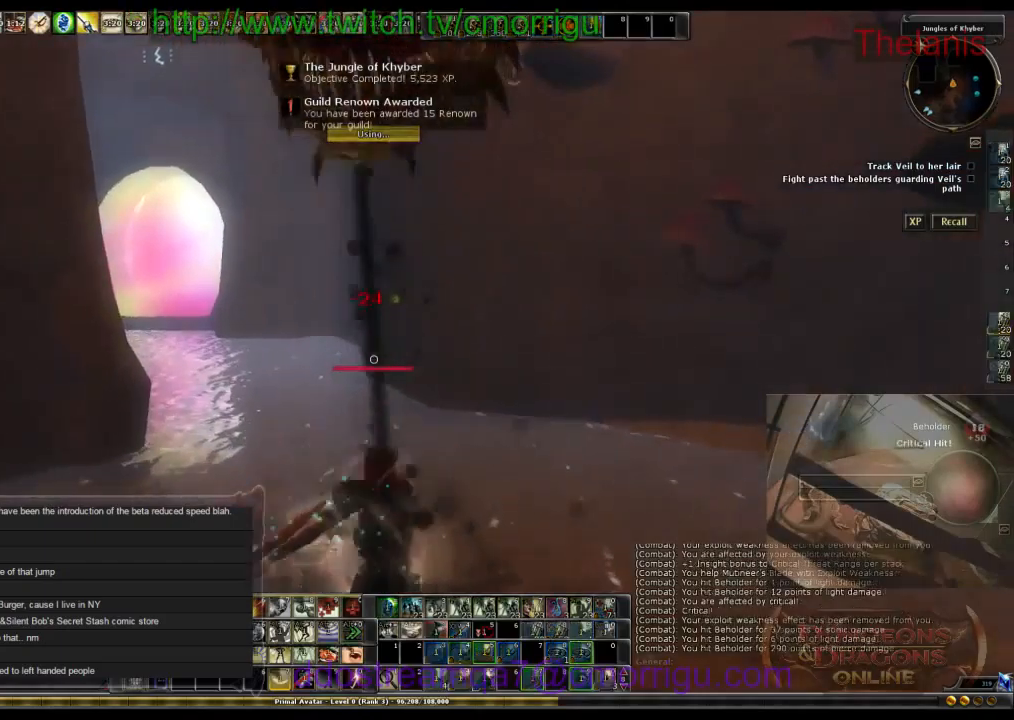
{"keys": [], "events": []}